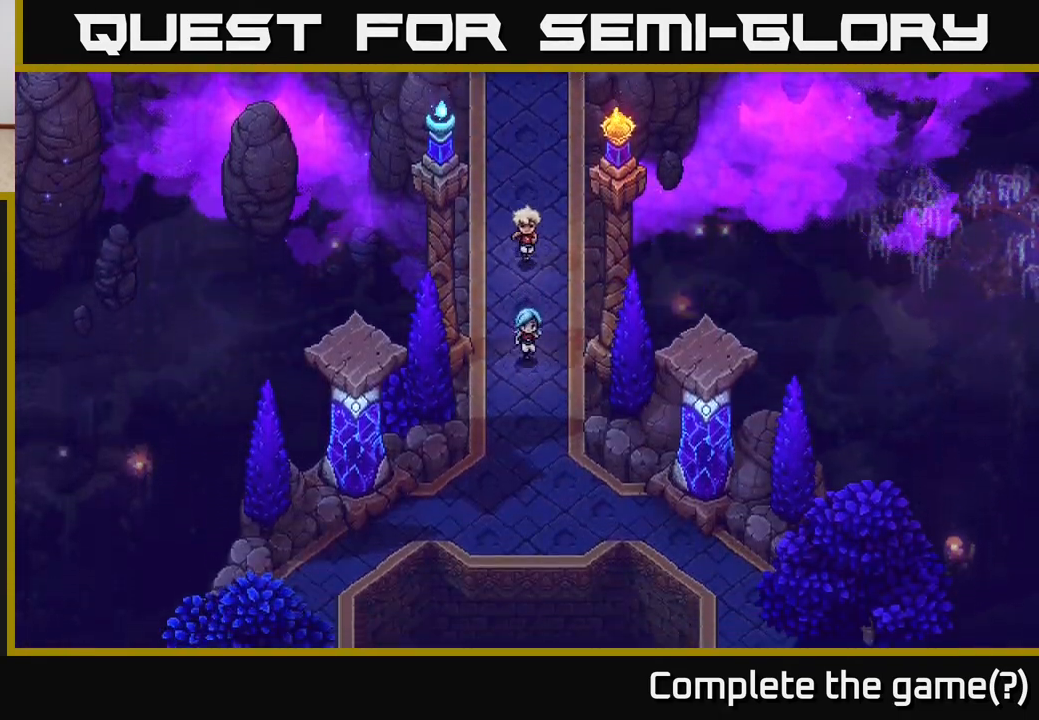
Gameplay with a controller (Xbox layout); each line is a JSON object with the inputs held at the frame after it. "events" lists button and stick changes between this image and that frame as [ms after this image, input, new state], when the widget could be followed in between.
{"buttons": [], "left_stick": "down", "right_stick": "center", "events": []}
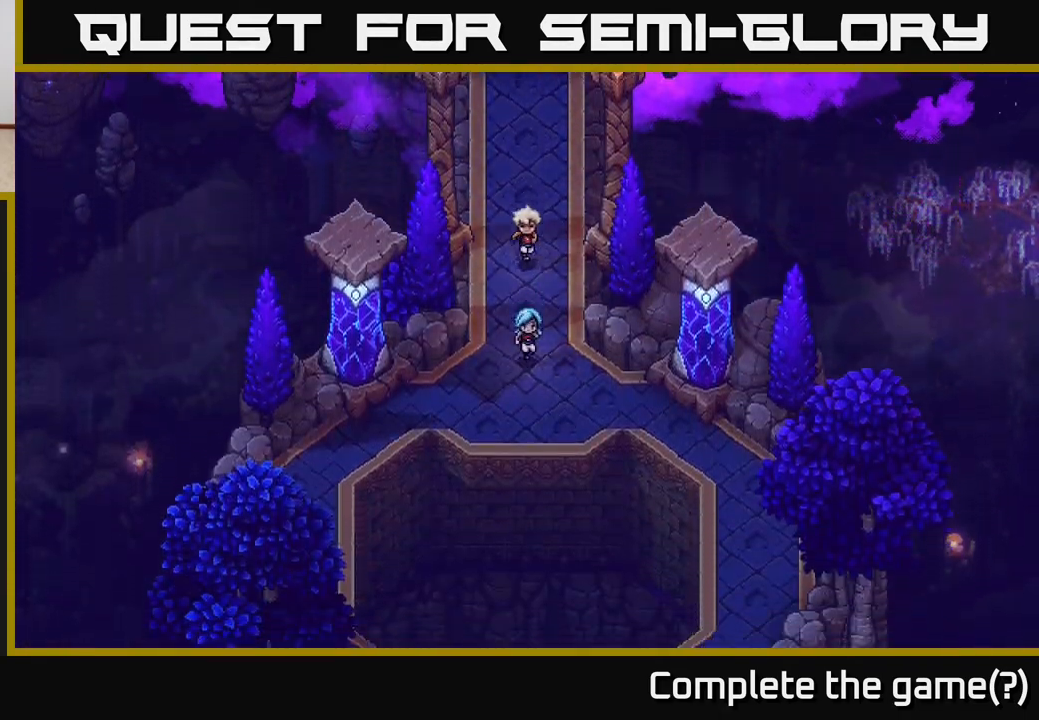
{"buttons": [], "left_stick": "center", "right_stick": "center", "events": [[350, "left_stick", "center"]]}
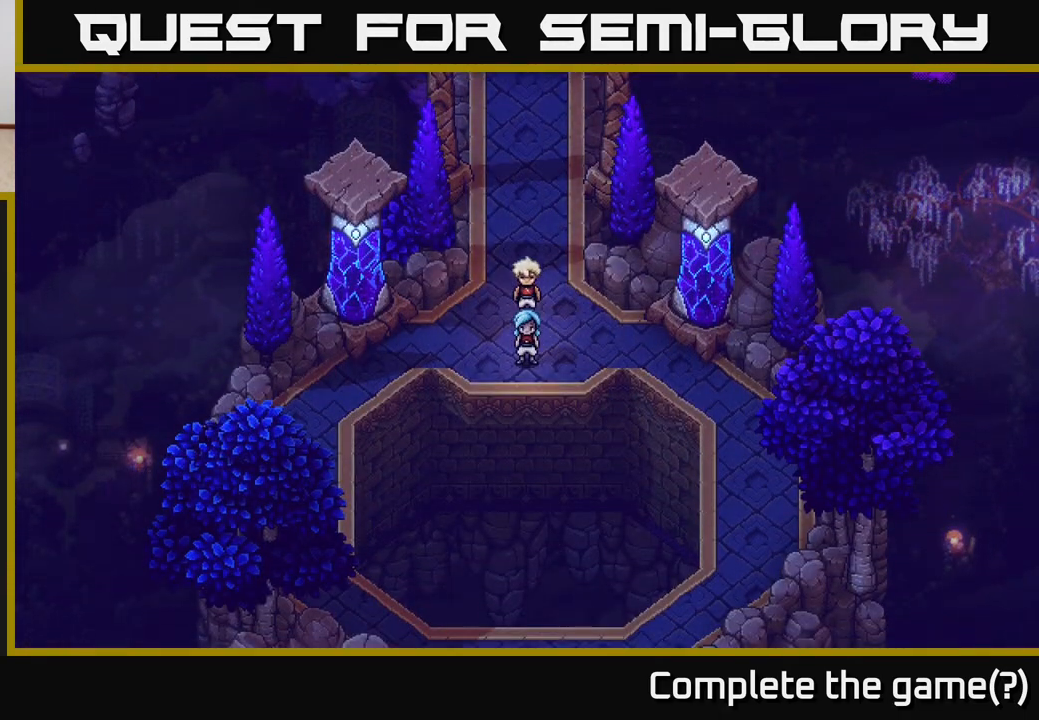
{"buttons": [], "left_stick": "up", "right_stick": "center", "events": [[133, "left_stick", "down"], [317, "left_stick", "center"], [367, "left_stick", "up"]]}
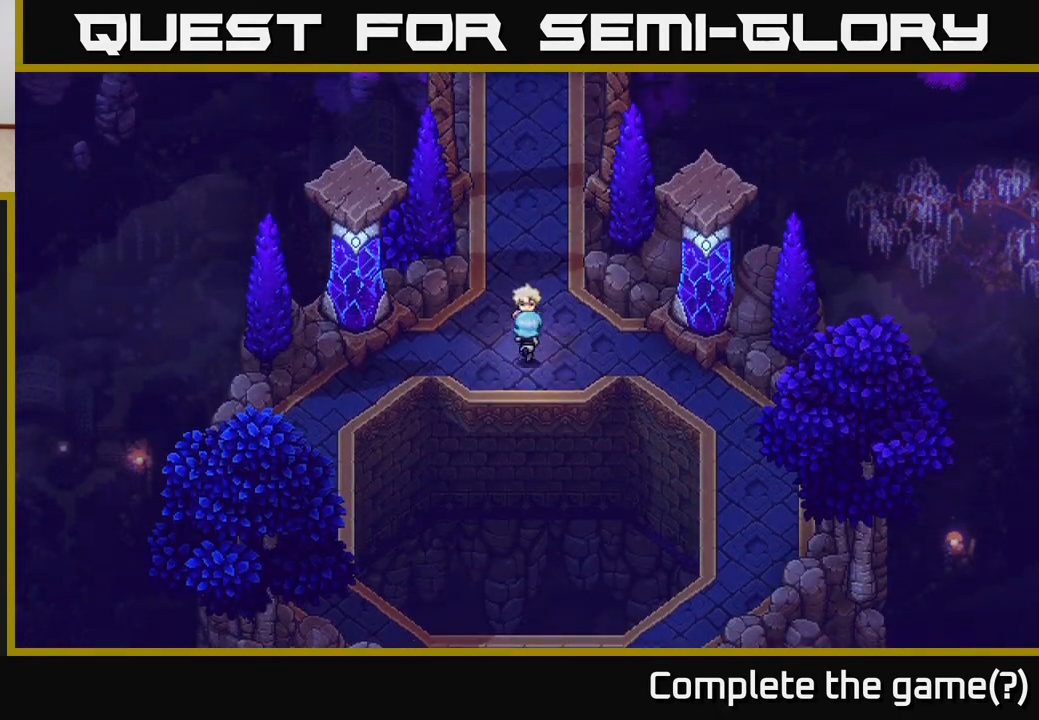
{"buttons": [], "left_stick": "up", "right_stick": "center", "events": []}
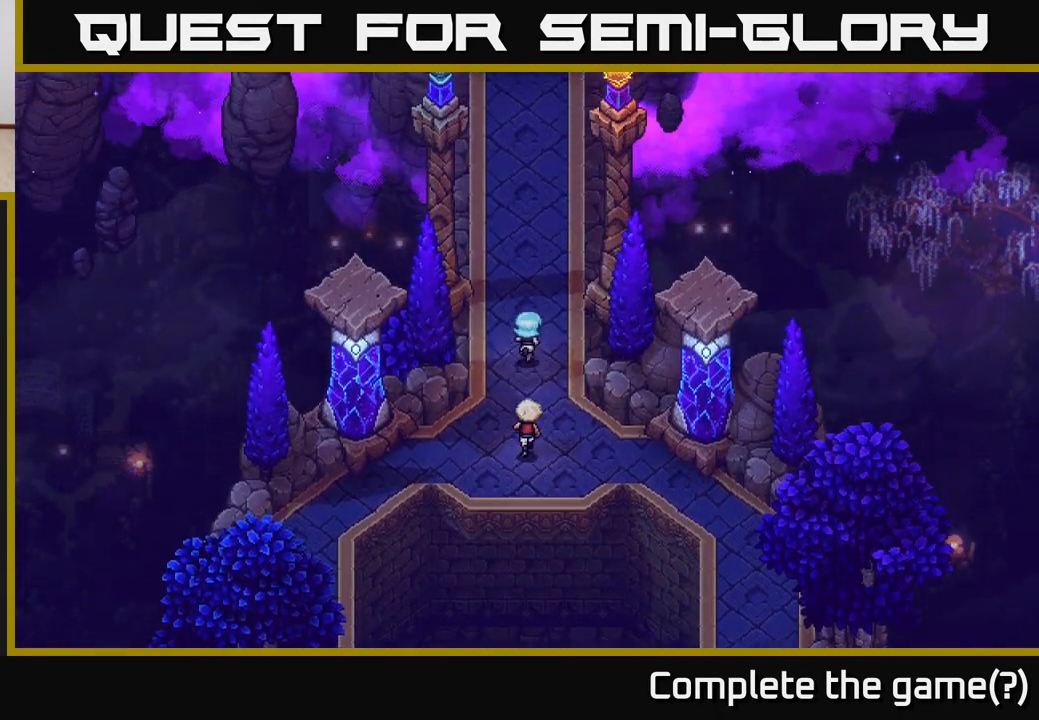
{"buttons": [], "left_stick": "up", "right_stick": "center", "events": []}
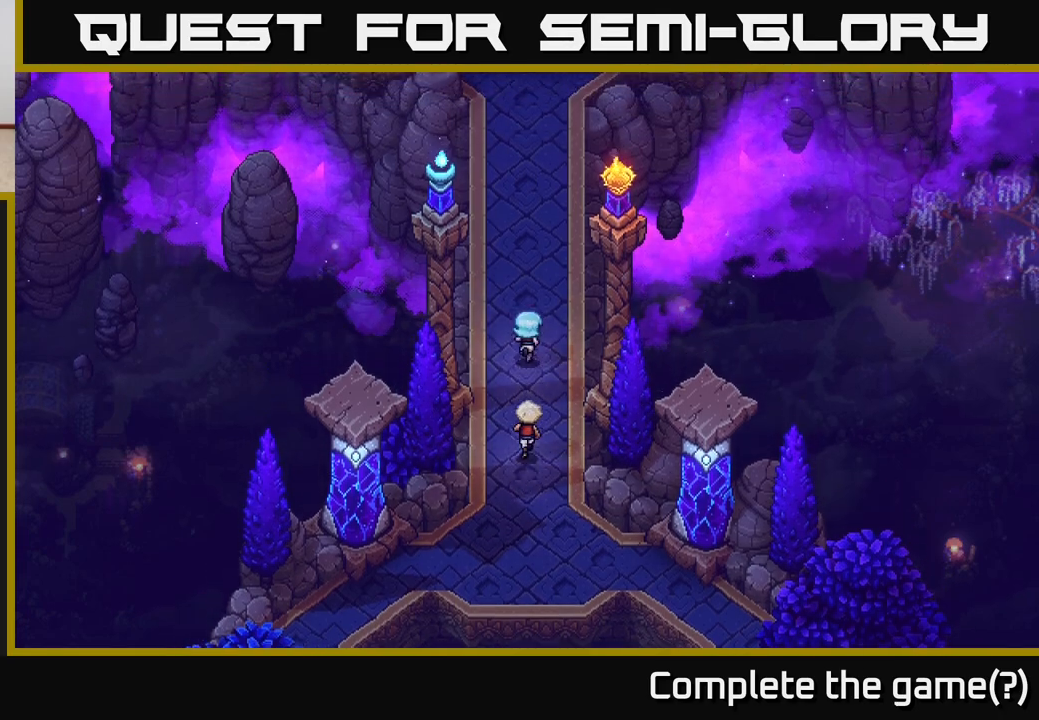
{"buttons": [], "left_stick": "up", "right_stick": "center", "events": []}
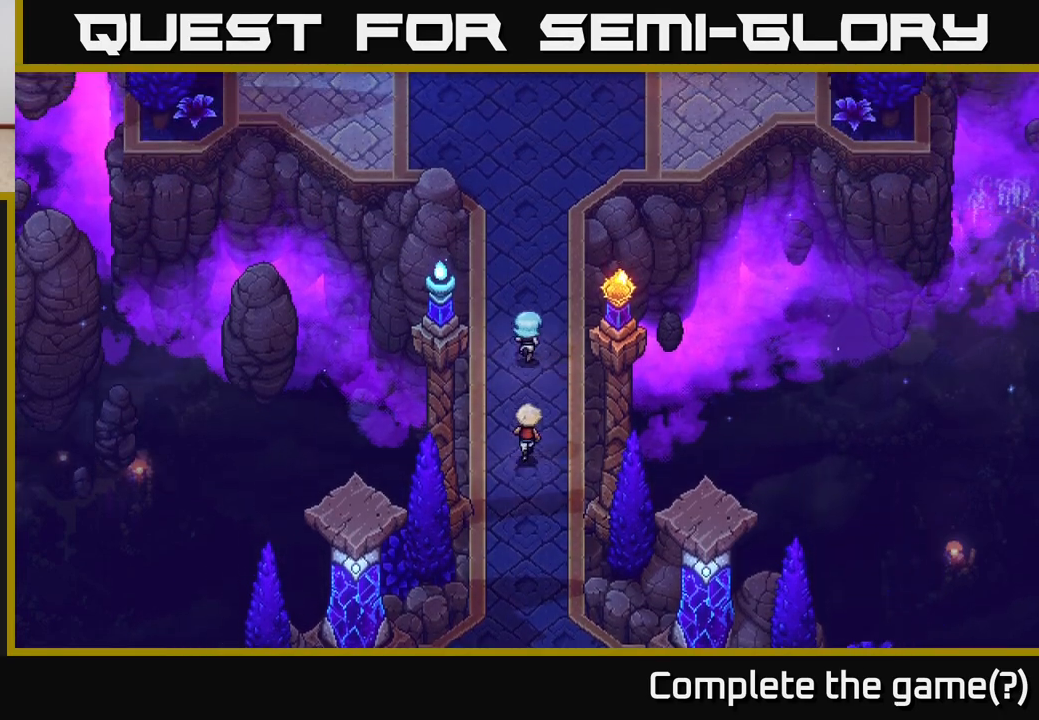
{"buttons": [], "left_stick": "up", "right_stick": "center", "events": []}
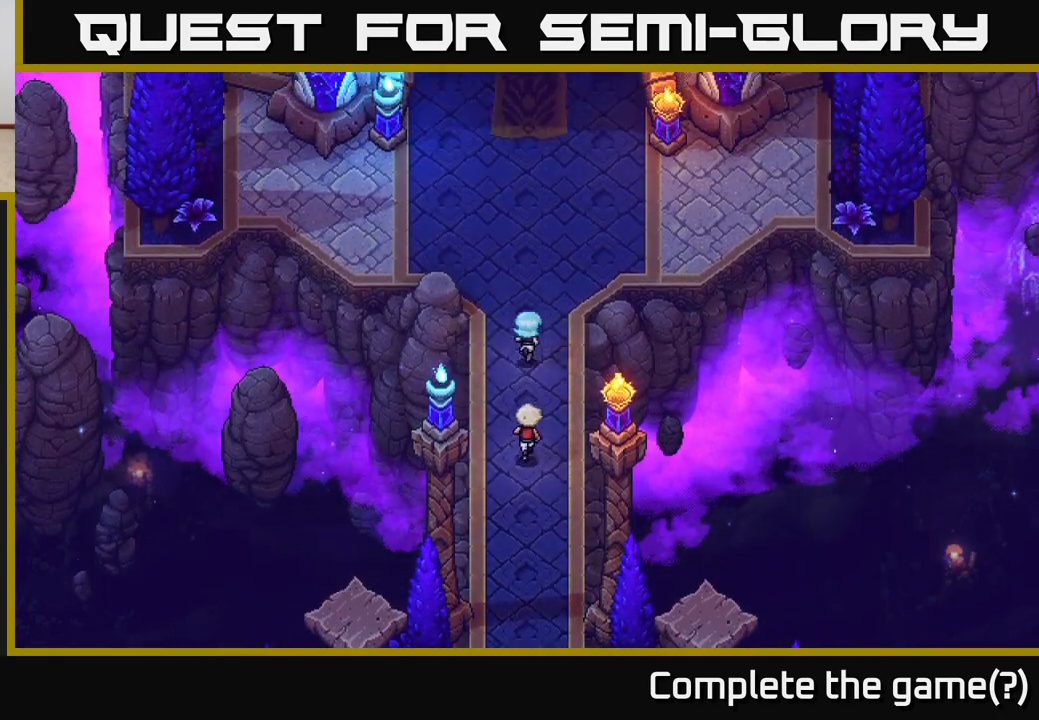
{"buttons": [], "left_stick": "up", "right_stick": "center", "events": [[33, "A", "down"], [183, "A", "up"]]}
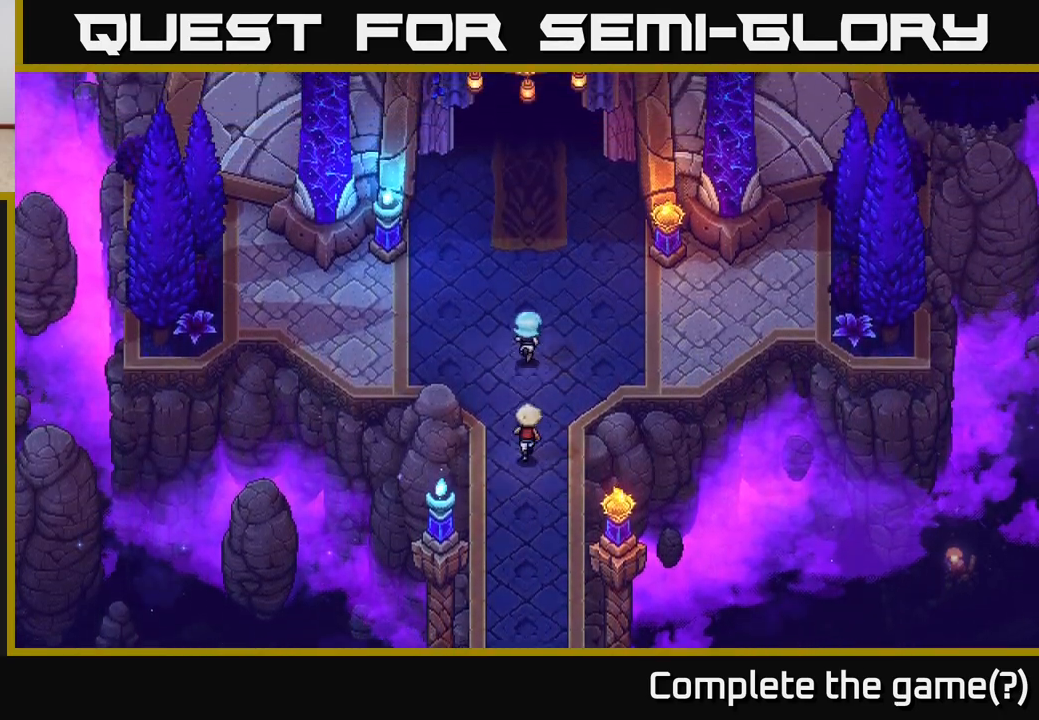
{"buttons": [], "left_stick": "up", "right_stick": "center", "events": []}
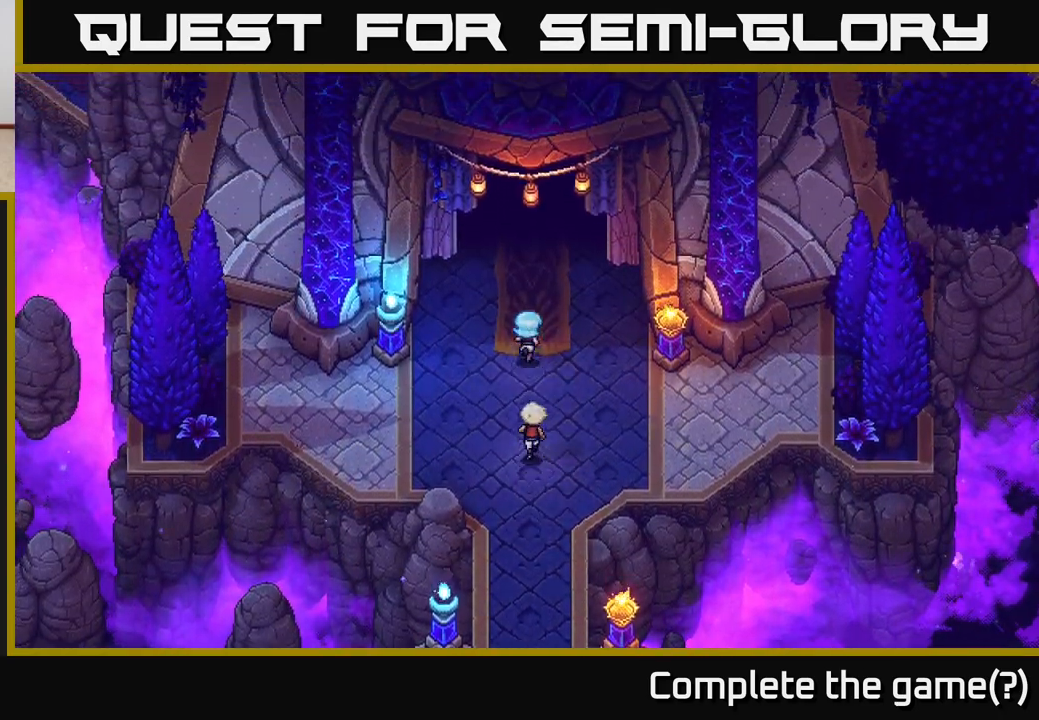
{"buttons": [], "left_stick": "up", "right_stick": "center", "events": []}
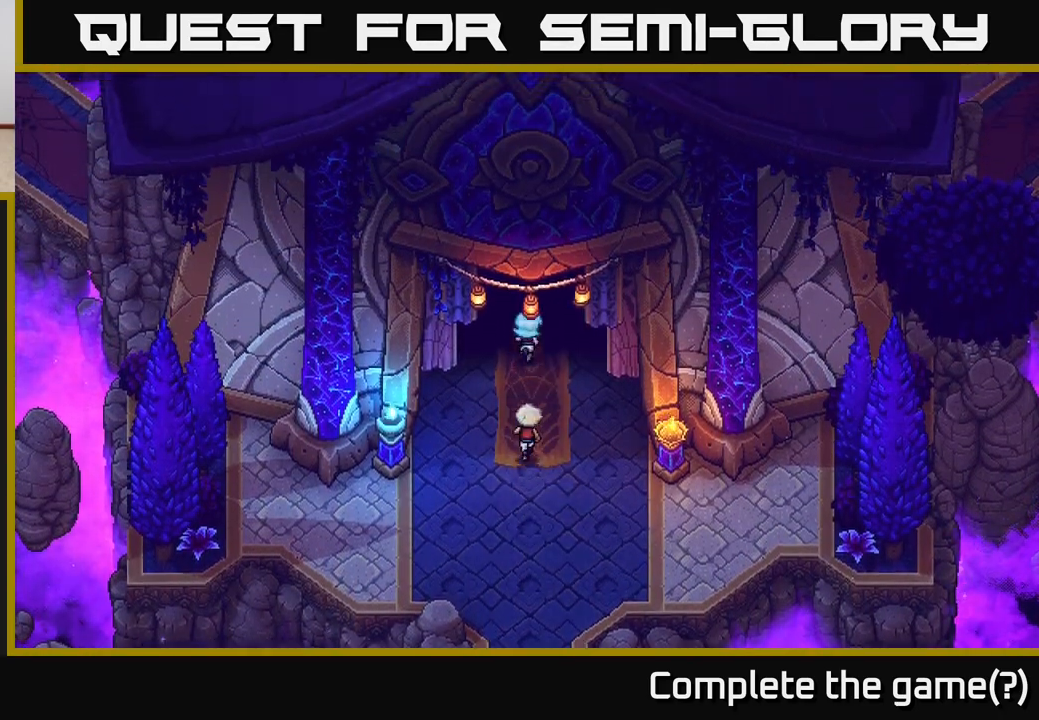
{"buttons": [], "left_stick": "up", "right_stick": "center", "events": []}
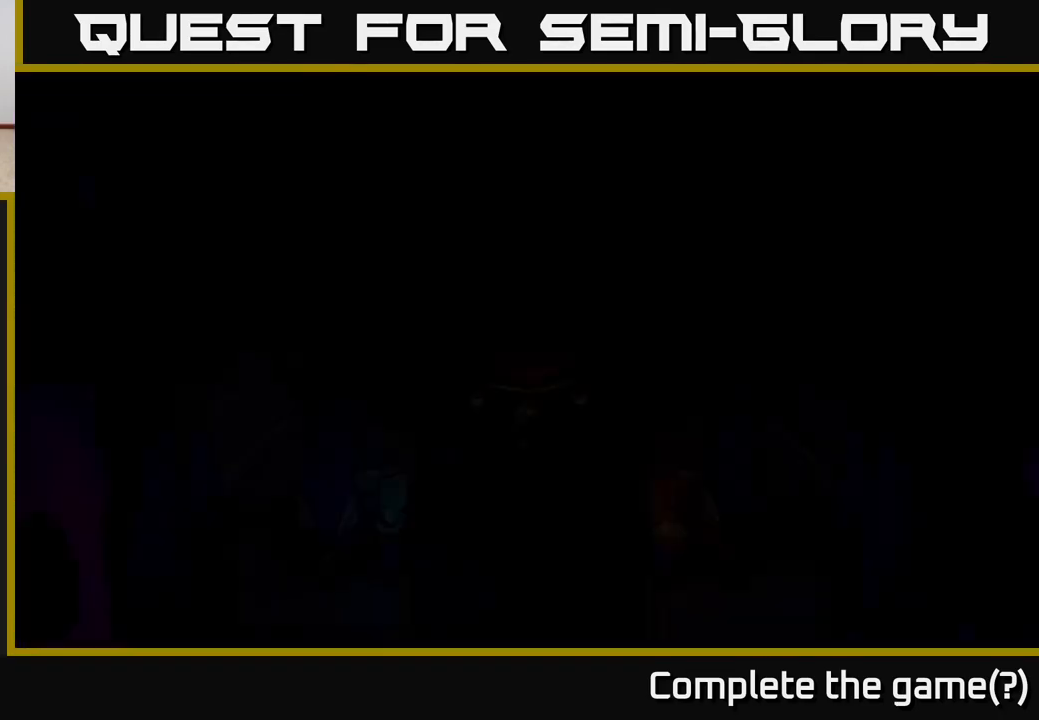
{"buttons": [], "left_stick": "up", "right_stick": "center", "events": []}
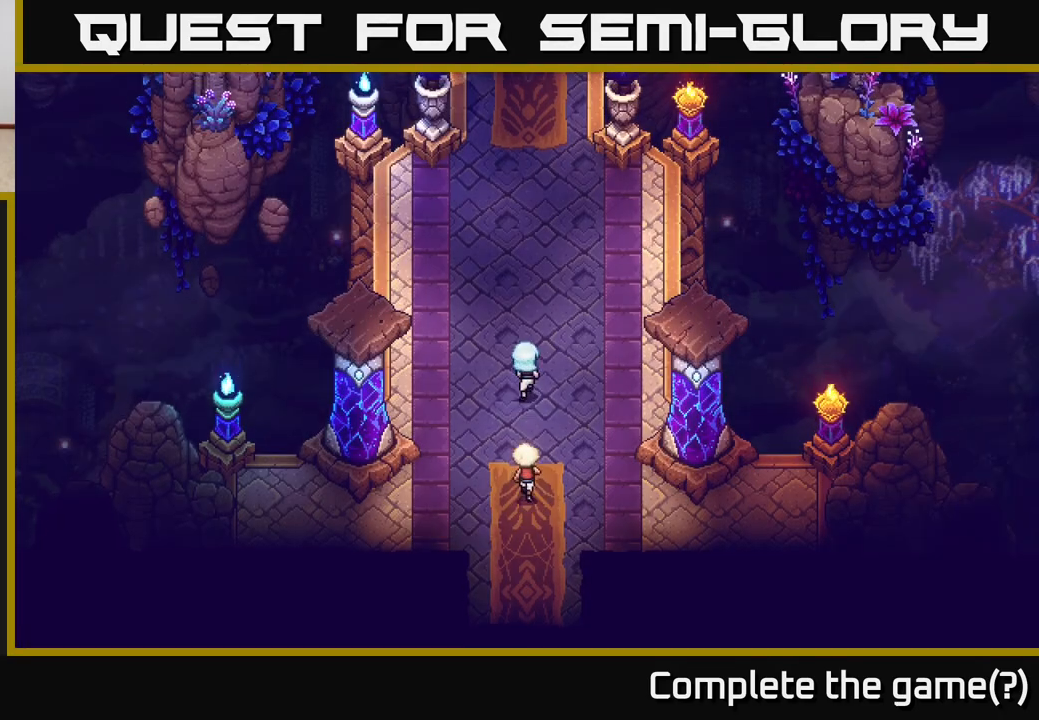
{"buttons": [], "left_stick": "up", "right_stick": "center", "events": []}
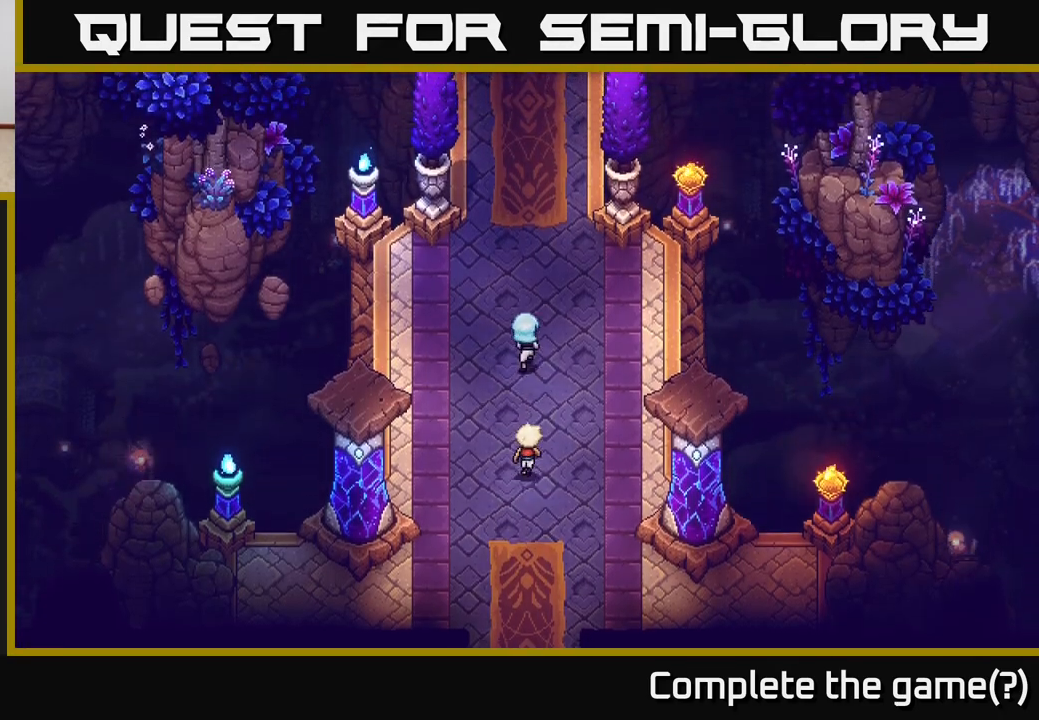
{"buttons": [], "left_stick": "up-left", "right_stick": "center", "events": [[433, "left_stick", "up-left"]]}
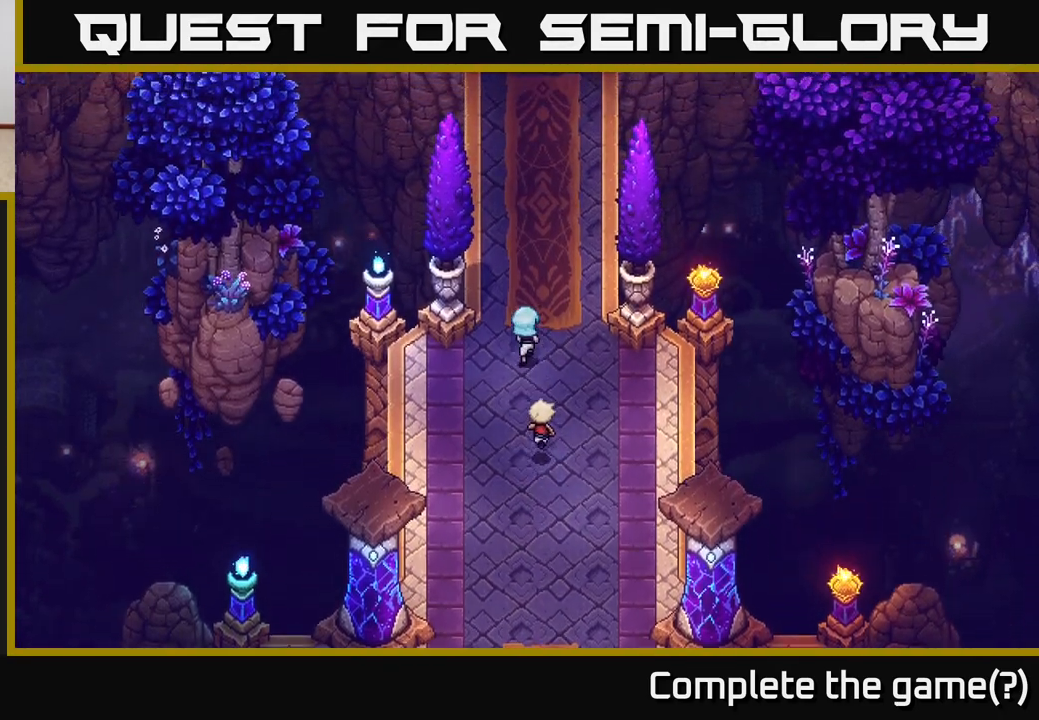
{"buttons": [], "left_stick": "up", "right_stick": "center", "events": [[67, "left_stick", "up"]]}
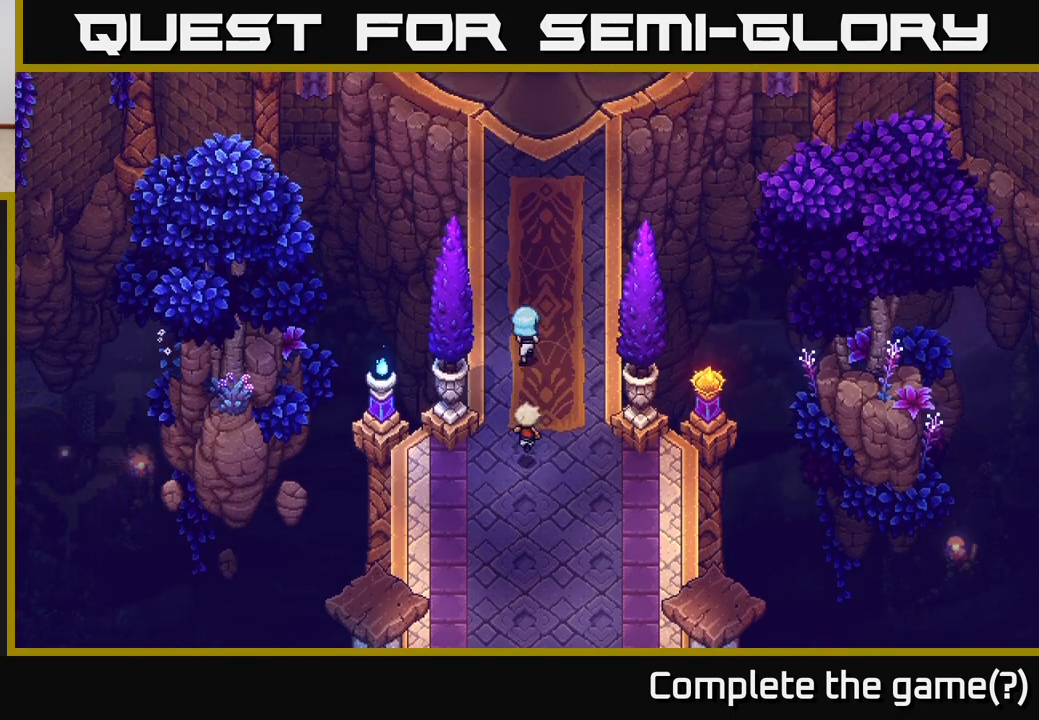
{"buttons": [], "left_stick": "up-right", "right_stick": "center", "events": [[500, "left_stick", "up-right"]]}
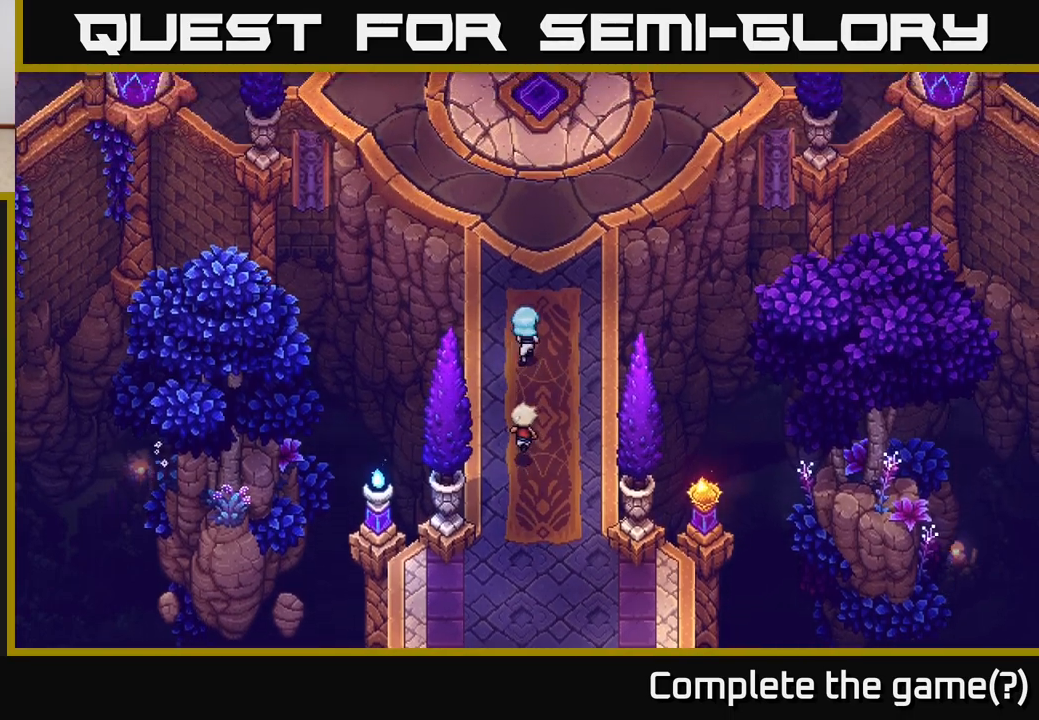
{"buttons": [], "left_stick": "up", "right_stick": "center", "events": [[283, "left_stick", "up-left"], [433, "left_stick", "up"]]}
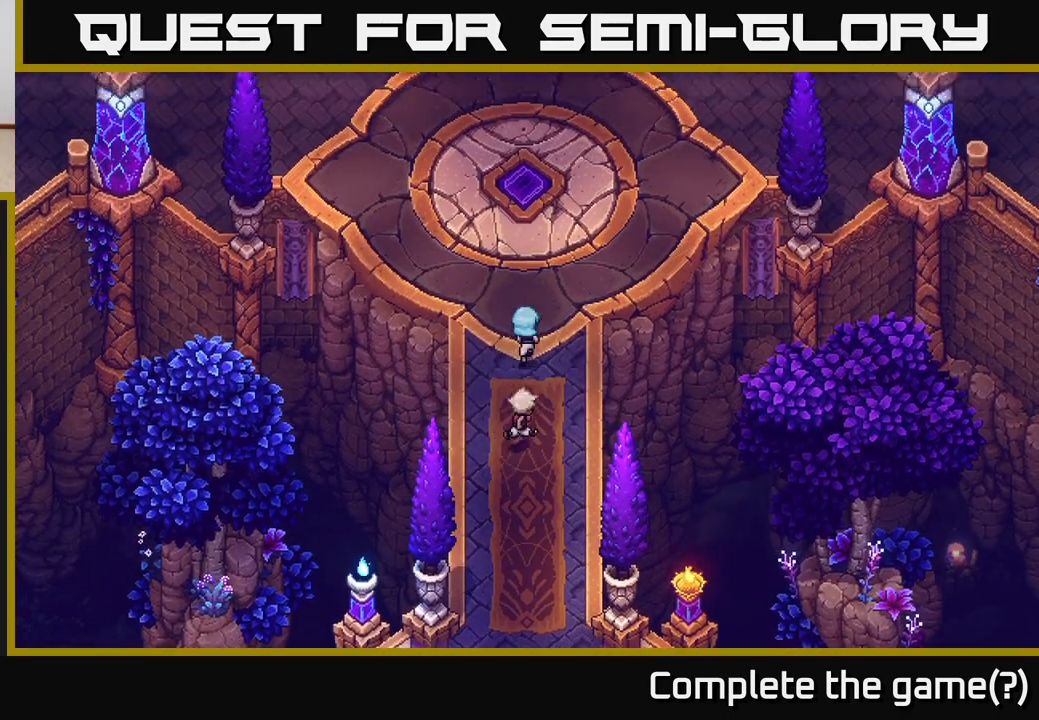
{"buttons": [], "left_stick": "up", "right_stick": "center", "events": []}
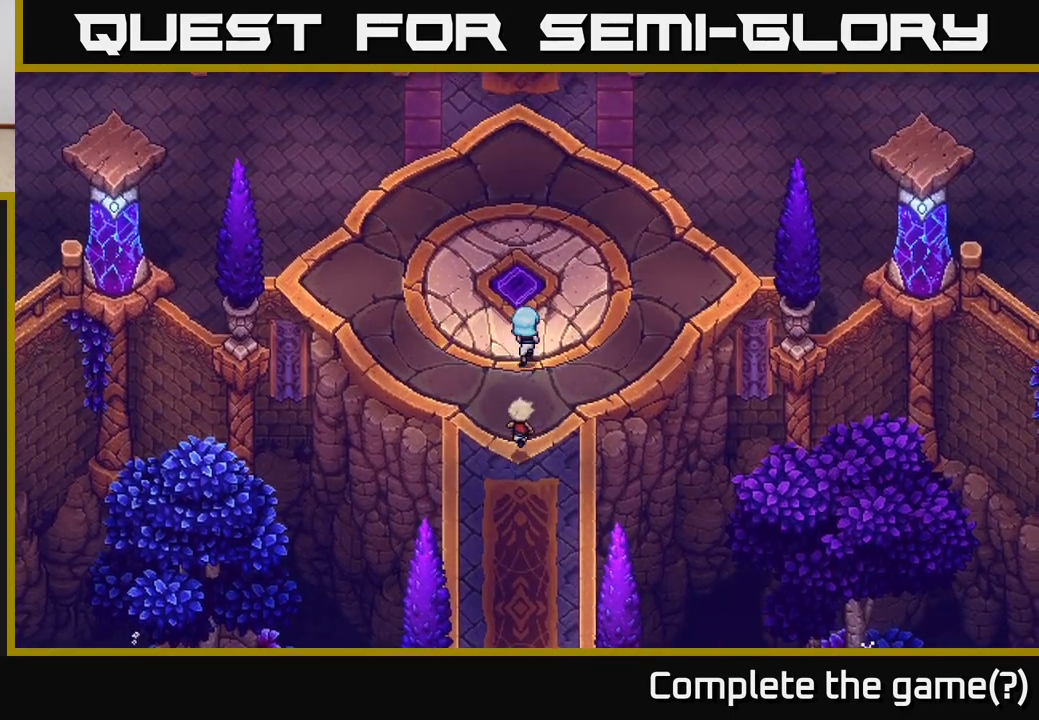
{"buttons": [], "left_stick": "up-right", "right_stick": "center", "events": [[350, "left_stick", "up-right"]]}
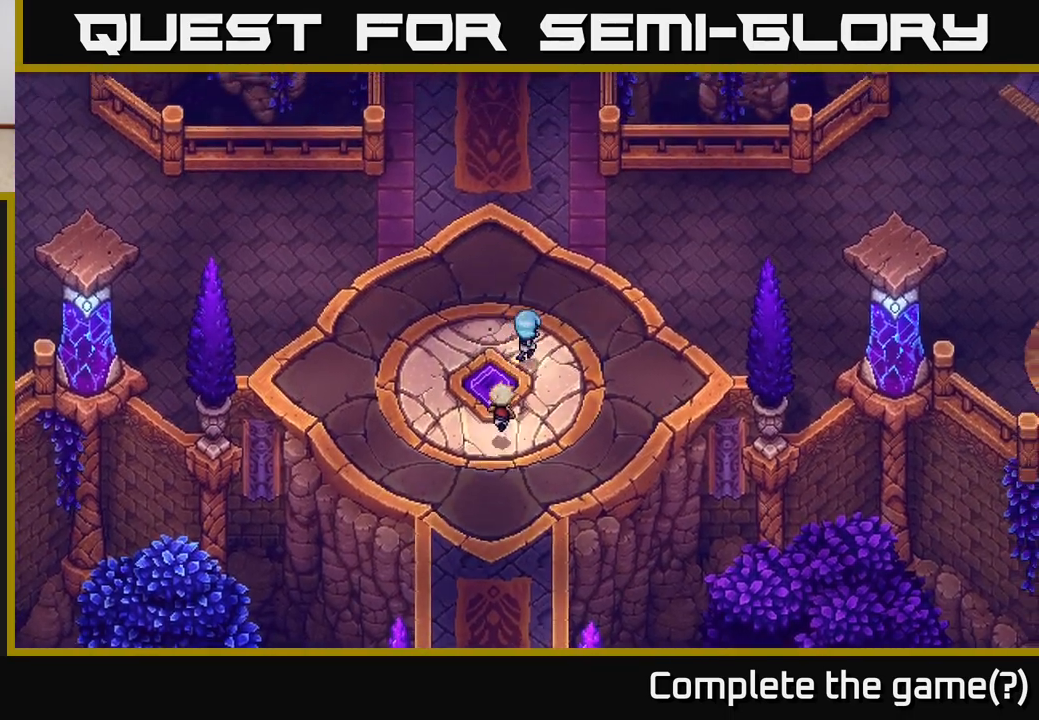
{"buttons": [], "left_stick": "up", "right_stick": "center", "events": [[50, "left_stick", "up"], [167, "left_stick", "up-left"], [317, "left_stick", "up"]]}
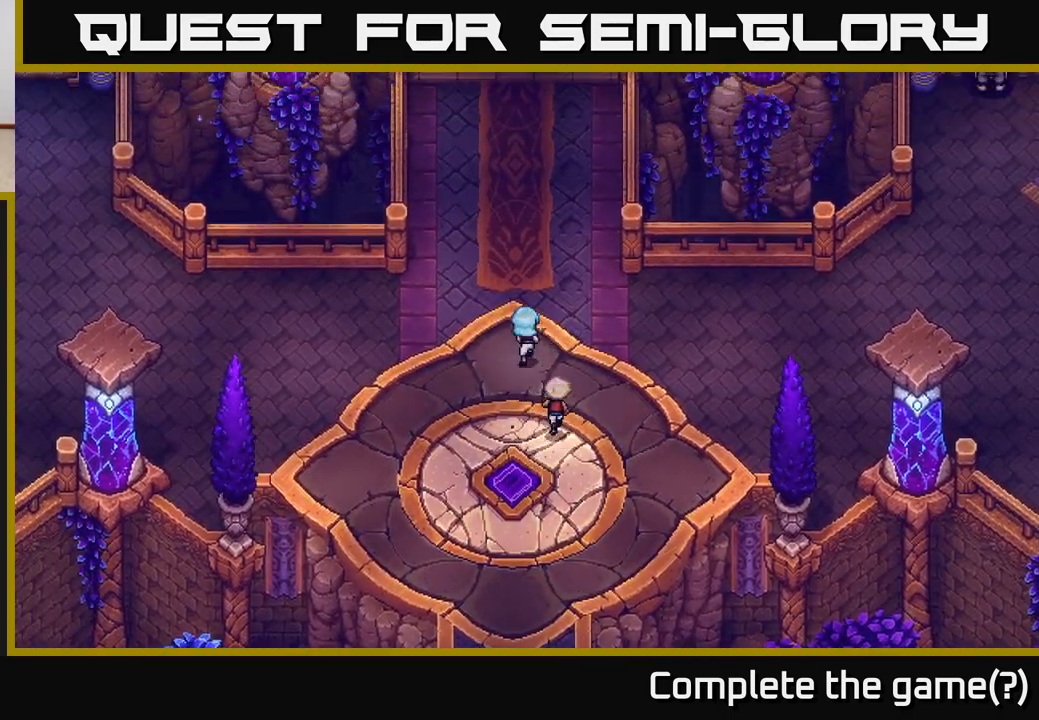
{"buttons": [], "left_stick": "up", "right_stick": "center", "events": []}
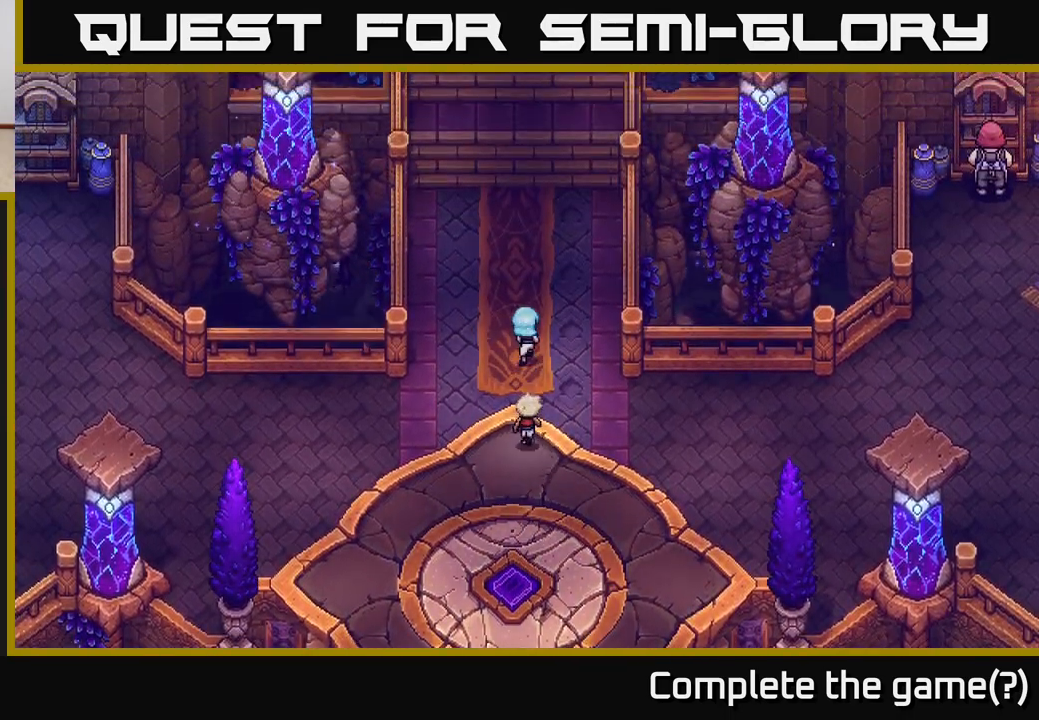
{"buttons": [], "left_stick": "up", "right_stick": "center", "events": []}
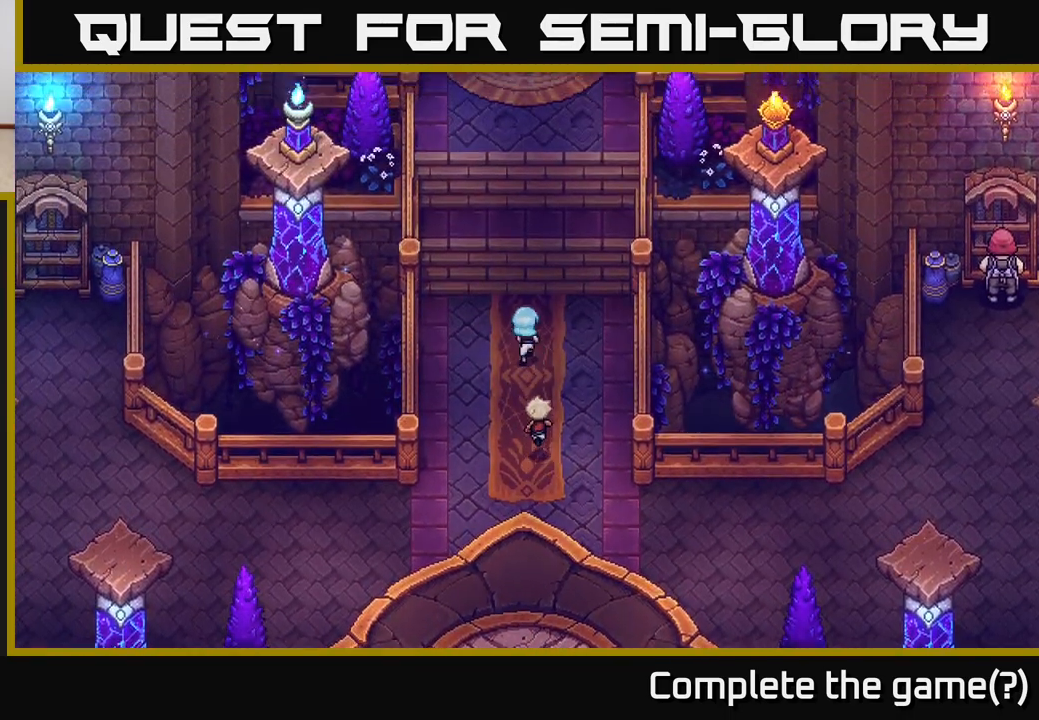
{"buttons": [], "left_stick": "up", "right_stick": "center", "events": []}
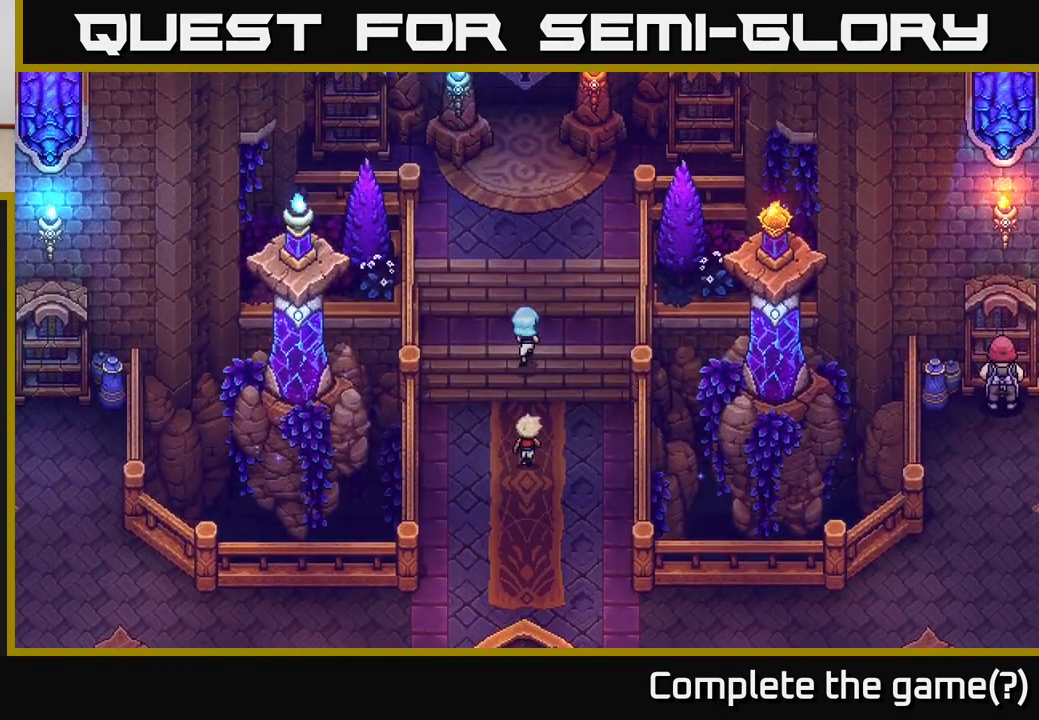
{"buttons": [], "left_stick": "up", "right_stick": "center", "events": []}
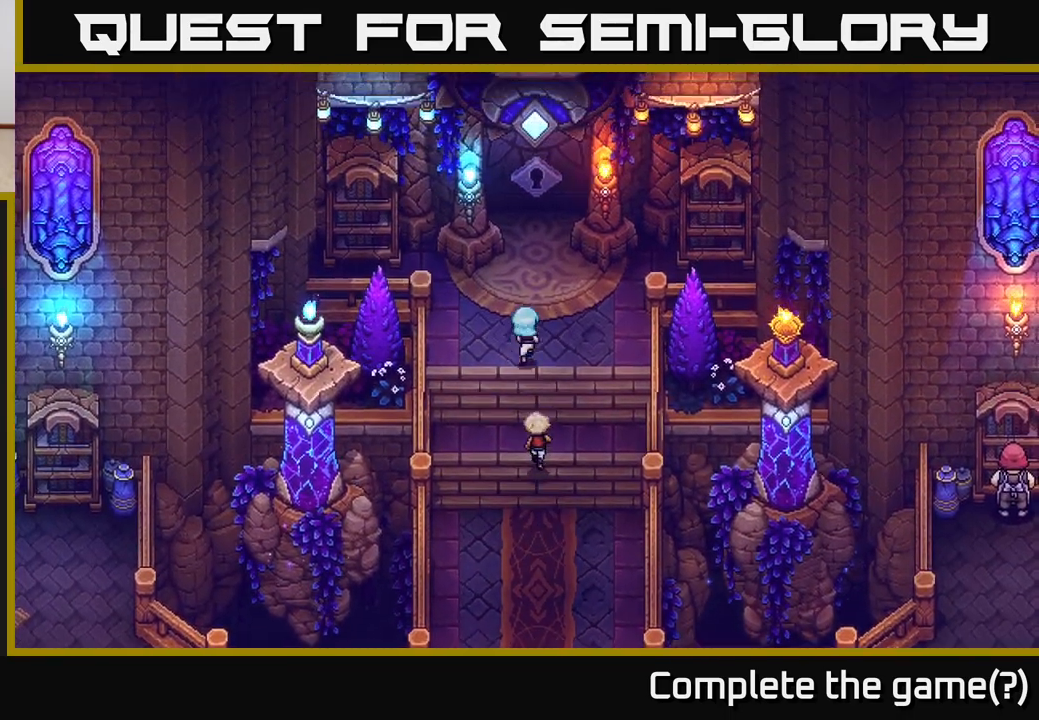
{"buttons": [], "left_stick": "up", "right_stick": "center", "events": [[317, "left_stick", "center"], [450, "left_stick", "up"]]}
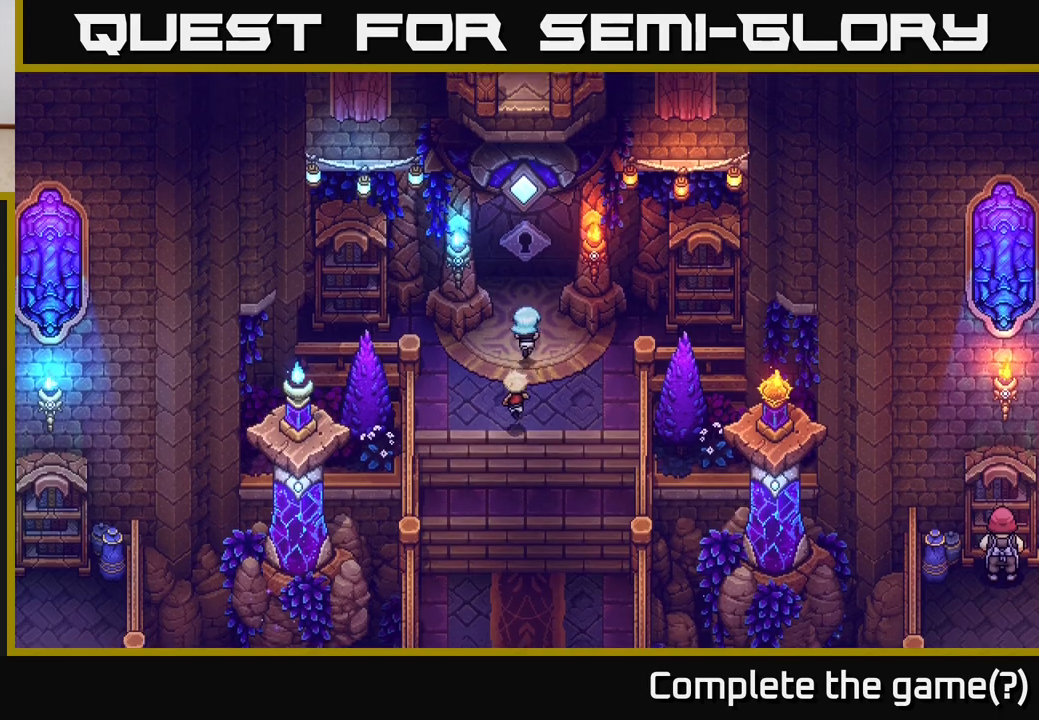
{"buttons": ["A"], "left_stick": "center", "right_stick": "center", "events": [[383, "A", "down"], [467, "left_stick", "center"]]}
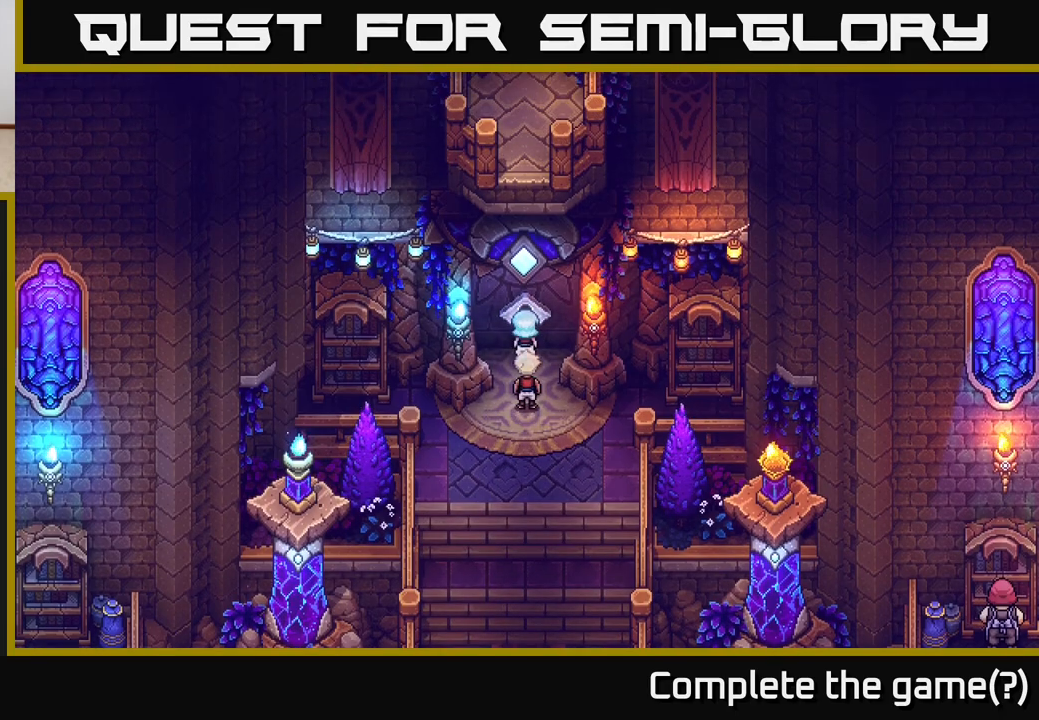
{"buttons": [], "left_stick": "down", "right_stick": "center", "events": [[100, "A", "up"], [483, "left_stick", "down"]]}